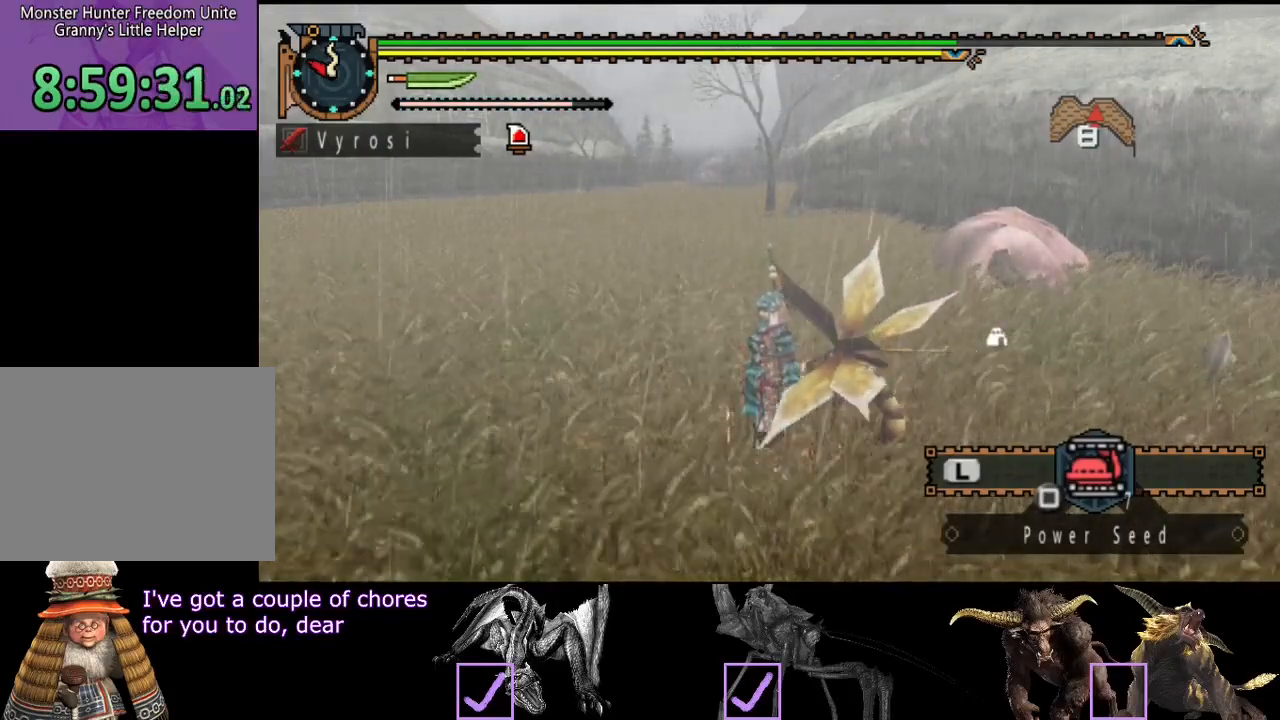
Gameplay with a controller (PlayStation layout); each line is a JSON object with the inputs held at the frame after it. "events" lists button and stick changes between this image and that frame as [ms after this image, input, new state], when the widget could be followed in between. Not read: L3 R3.
{"buttons": [], "left_stick": "left", "right_stick": "center", "events": [[300, "left_stick", "left"]]}
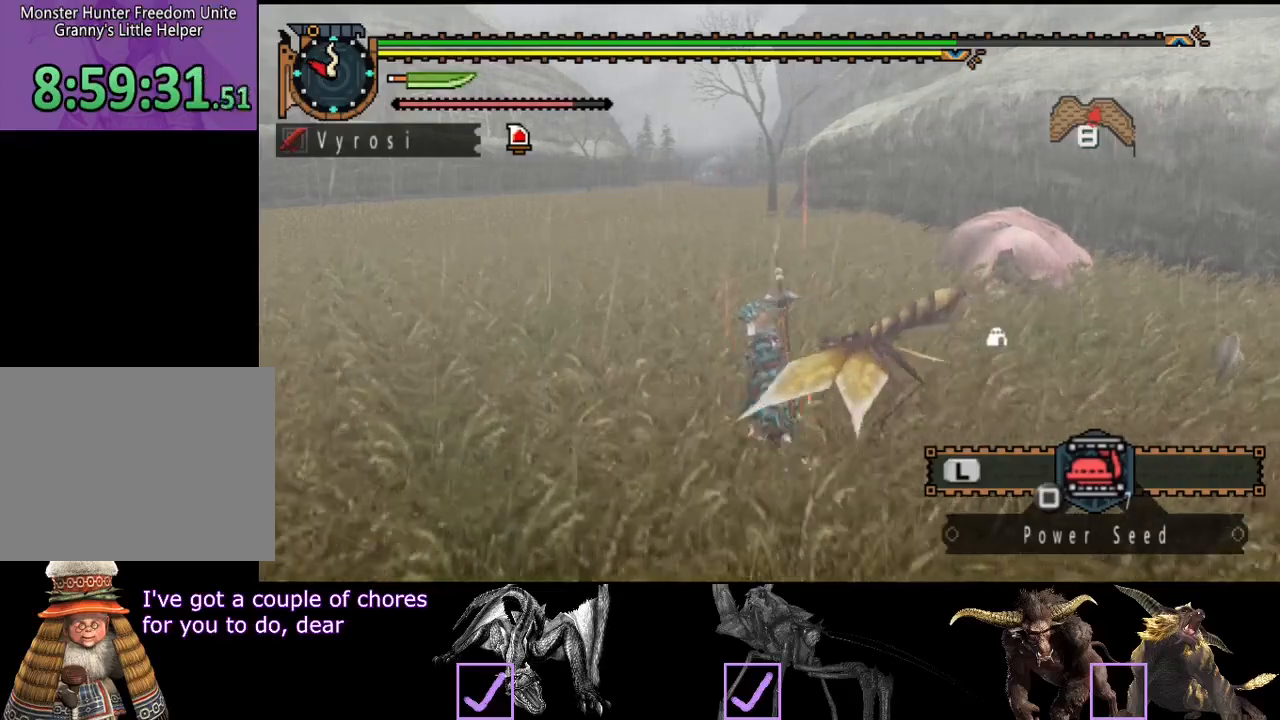
{"buttons": [], "left_stick": "down-left", "right_stick": "center", "events": [[400, "left_stick", "down-left"]]}
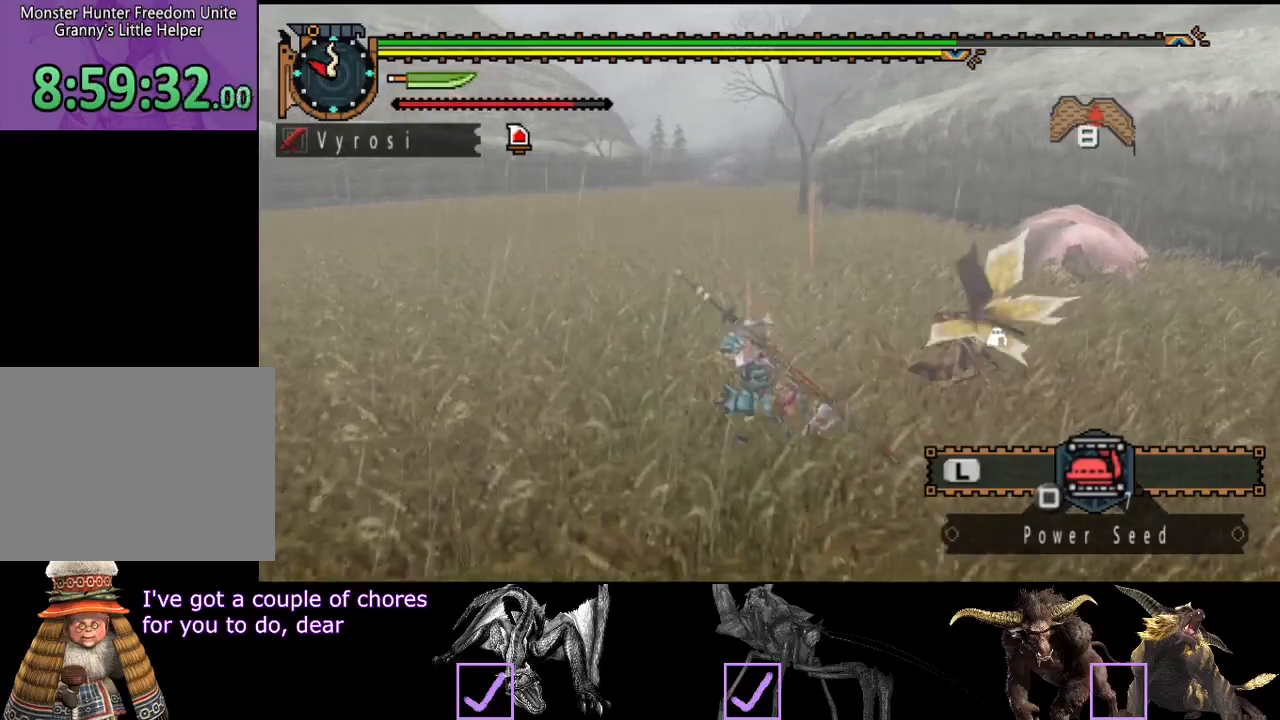
{"buttons": [], "left_stick": "down-left", "right_stick": "center", "events": []}
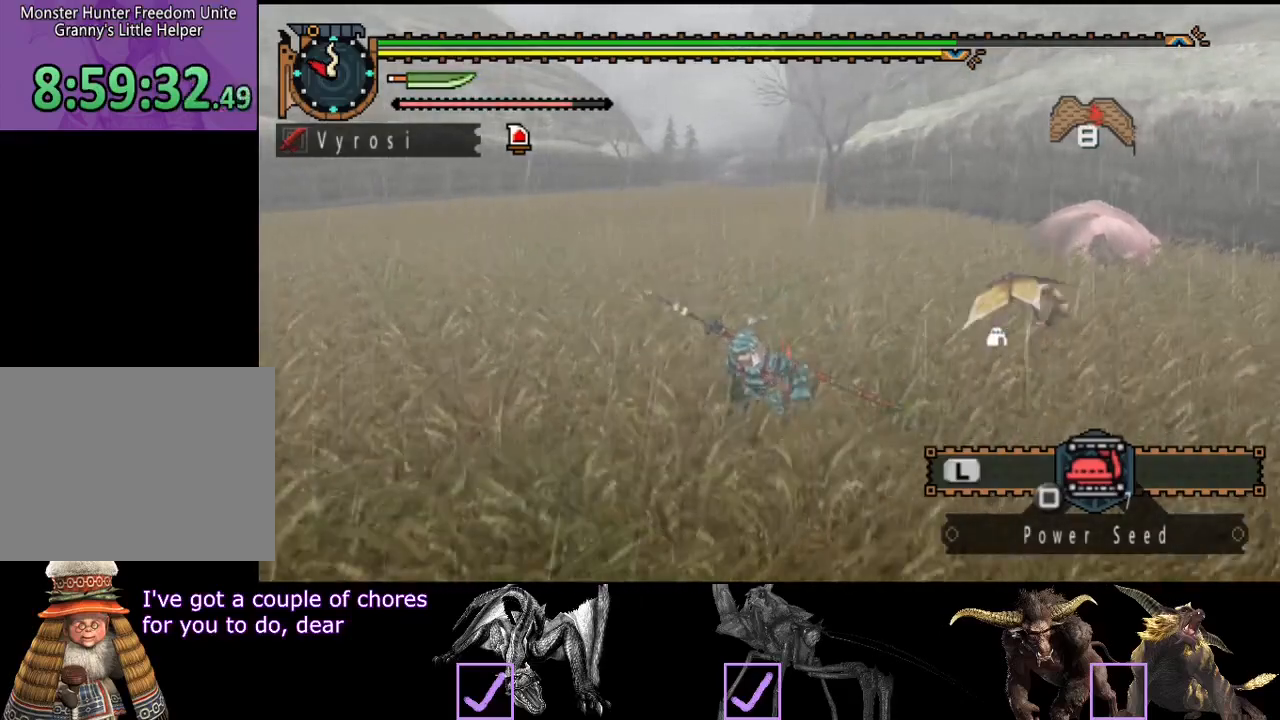
{"buttons": [], "left_stick": "center", "right_stick": "center", "events": [[17, "left_stick", "down"], [217, "left_stick", "center"]]}
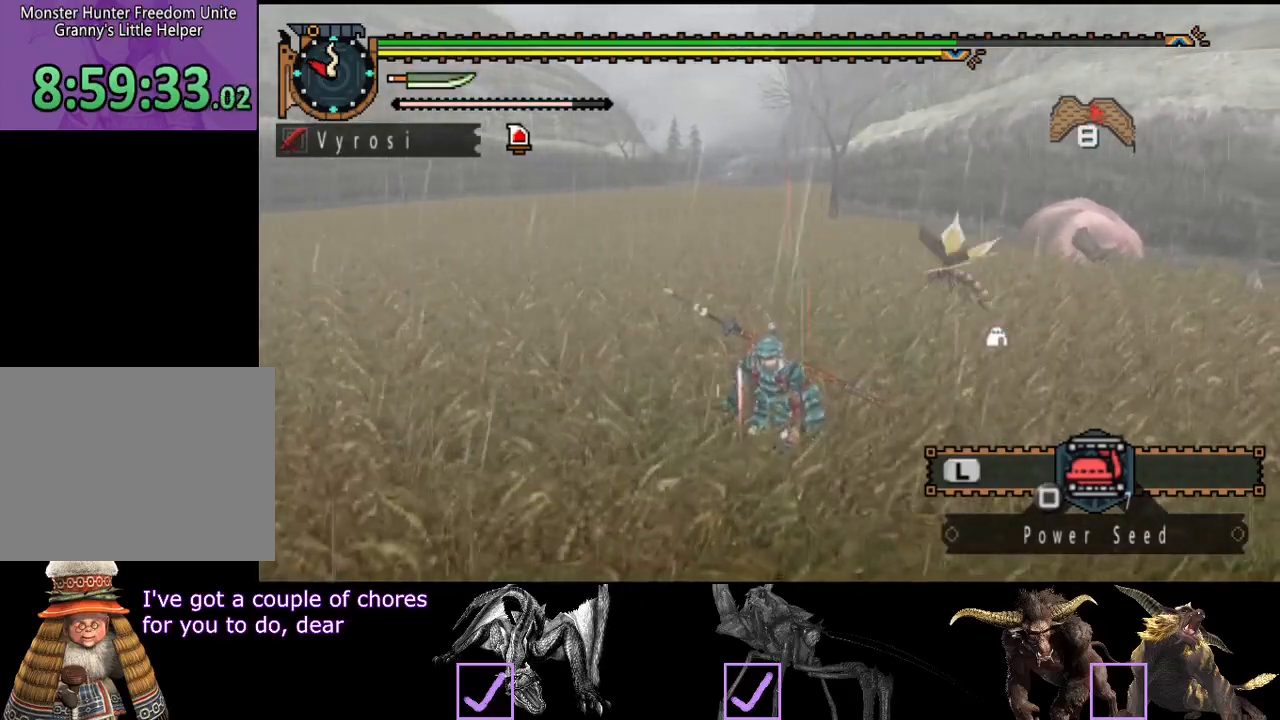
{"buttons": [], "left_stick": "left", "right_stick": "center", "events": [[317, "left_stick", "left"]]}
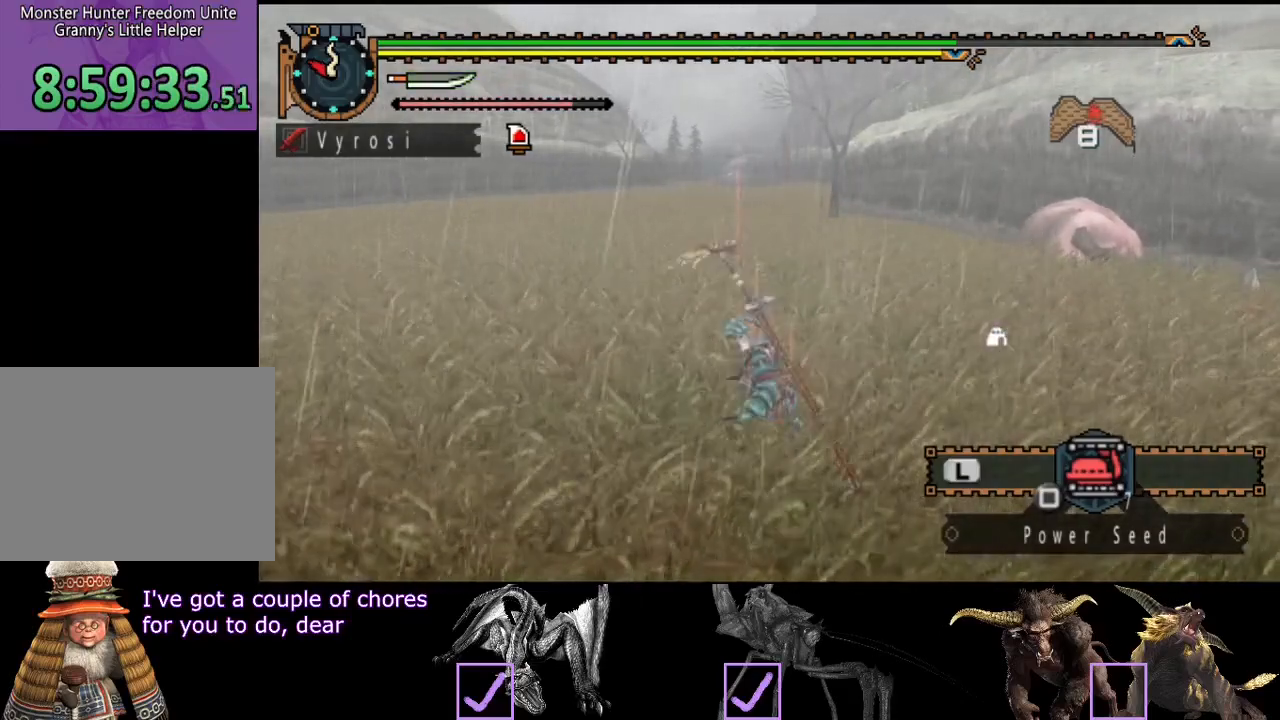
{"buttons": [], "left_stick": "down-right", "right_stick": "center", "events": [[17, "left_stick", "down-left"], [300, "left_stick", "down"], [433, "left_stick", "down-right"]]}
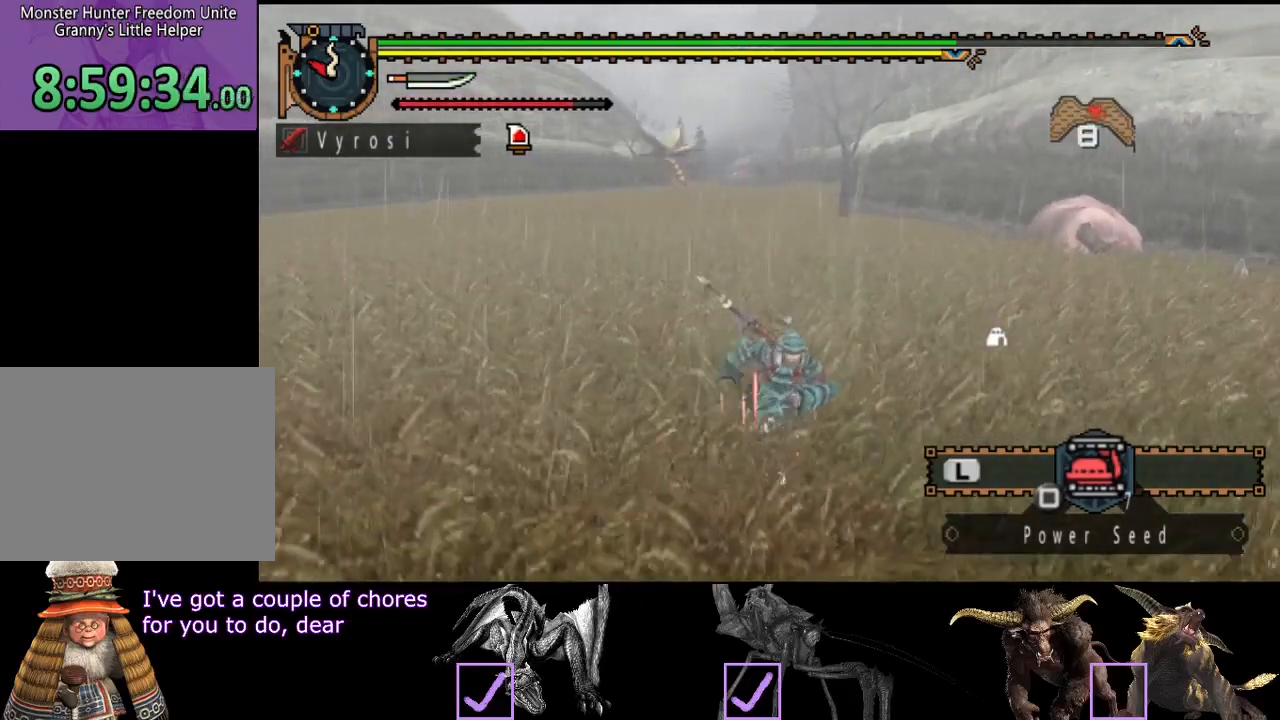
{"buttons": [], "left_stick": "up-left", "right_stick": "center", "events": [[167, "left_stick", "up-right"], [267, "left_stick", "up"], [500, "left_stick", "up-left"]]}
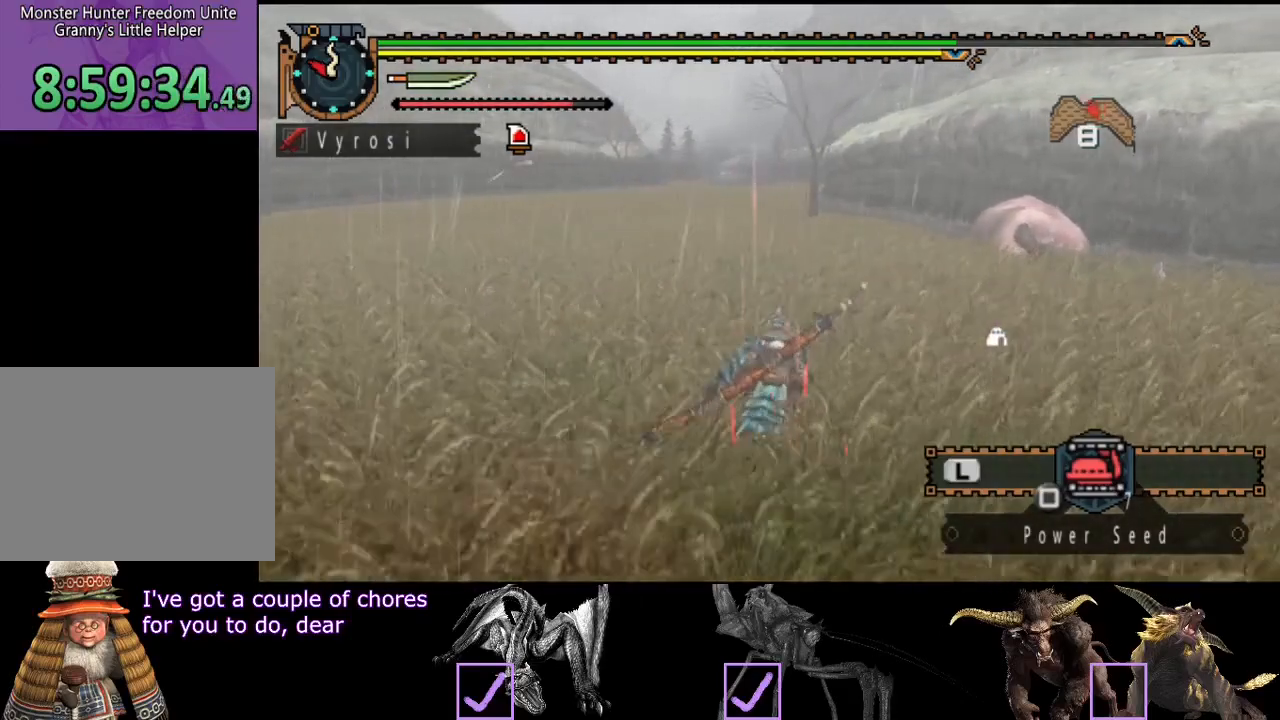
{"buttons": [], "left_stick": "down-left", "right_stick": "center", "events": [[200, "left_stick", "left"], [400, "left_stick", "down-left"]]}